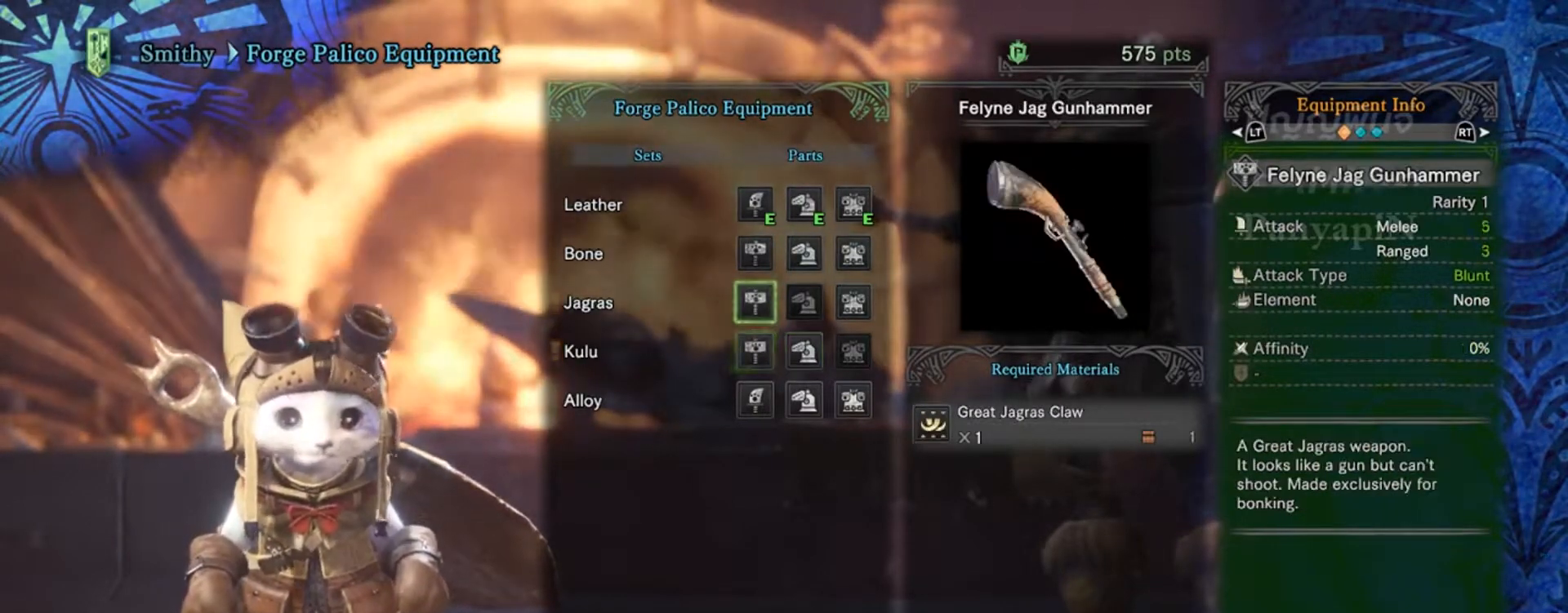
Gameplay with a controller (PlayStation layout); each line is a JSON object with the inputs held at the frame after it (dt_ms = milliseconds from this image to that frame). "events" lists button and stick changes between this image and that frame as [ms after this image, input, new state], when the widget could be followed in between. Not read: L1 L3 R3 left_stick right_stick.
{"dt_ms": 500, "buttons": ["DPAD_DOWN"], "events": [[417, "DPAD_DOWN", "down"]]}
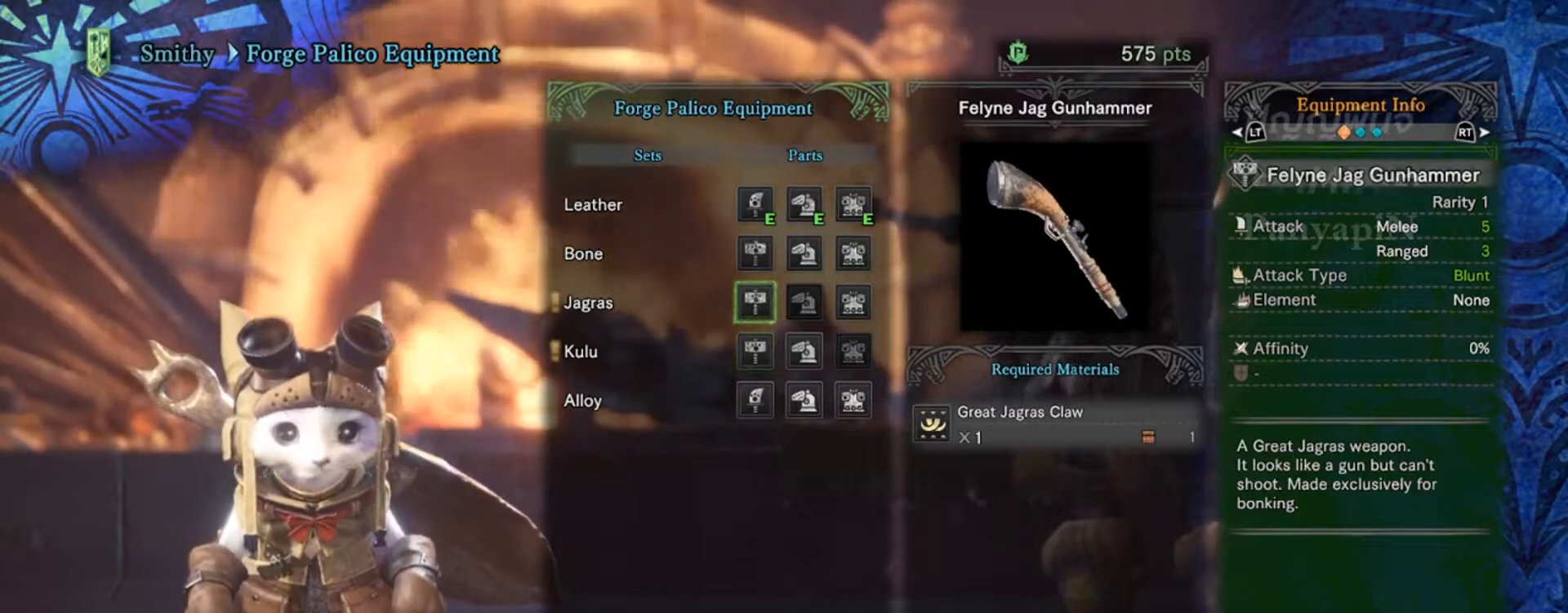
{"dt_ms": 500, "buttons": [], "events": [[33, "DPAD_DOWN", "up"]]}
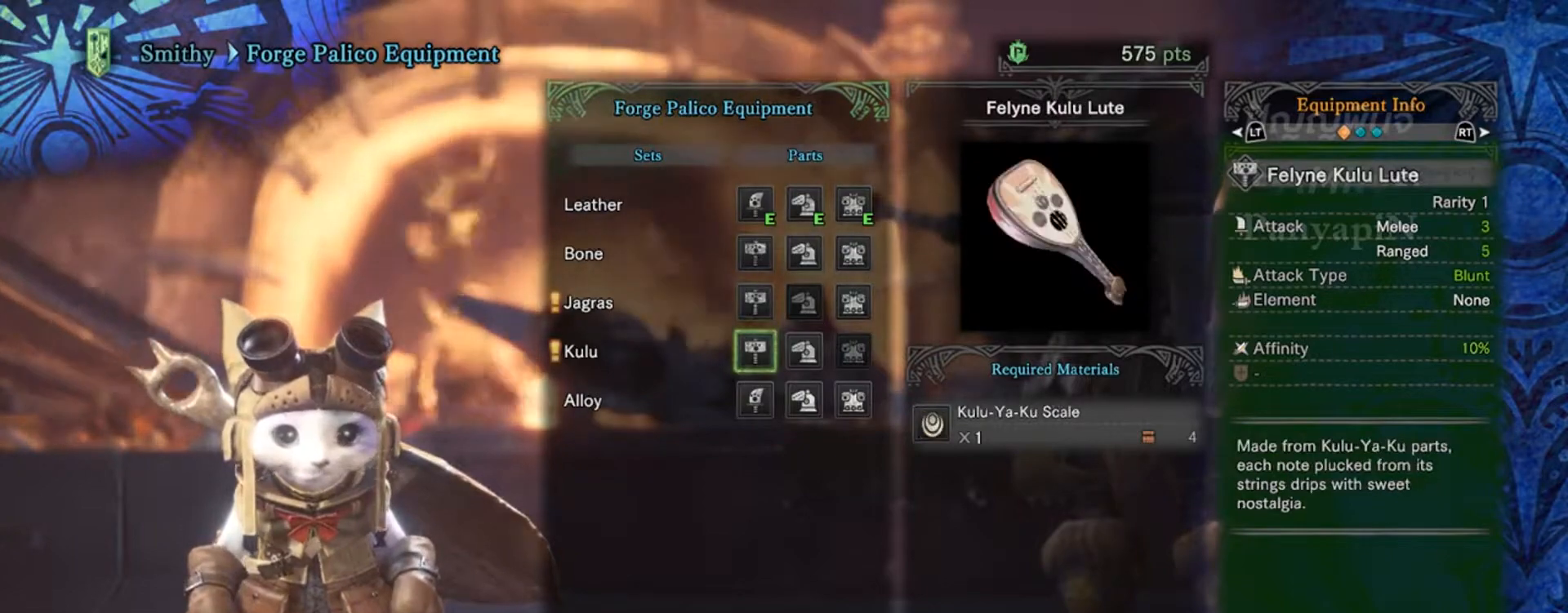
{"dt_ms": 500, "buttons": ["DPAD_UP"], "events": [[483, "DPAD_UP", "down"]]}
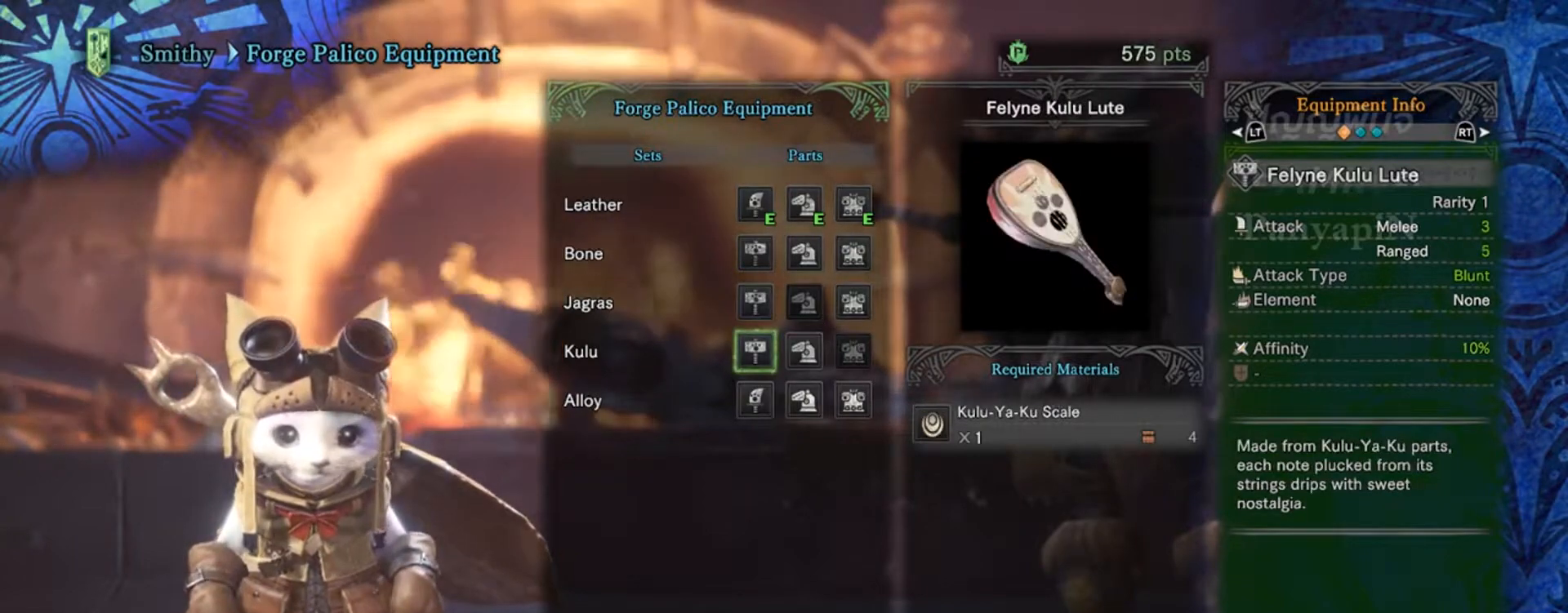
{"dt_ms": 500, "buttons": [], "events": [[117, "DPAD_UP", "up"]]}
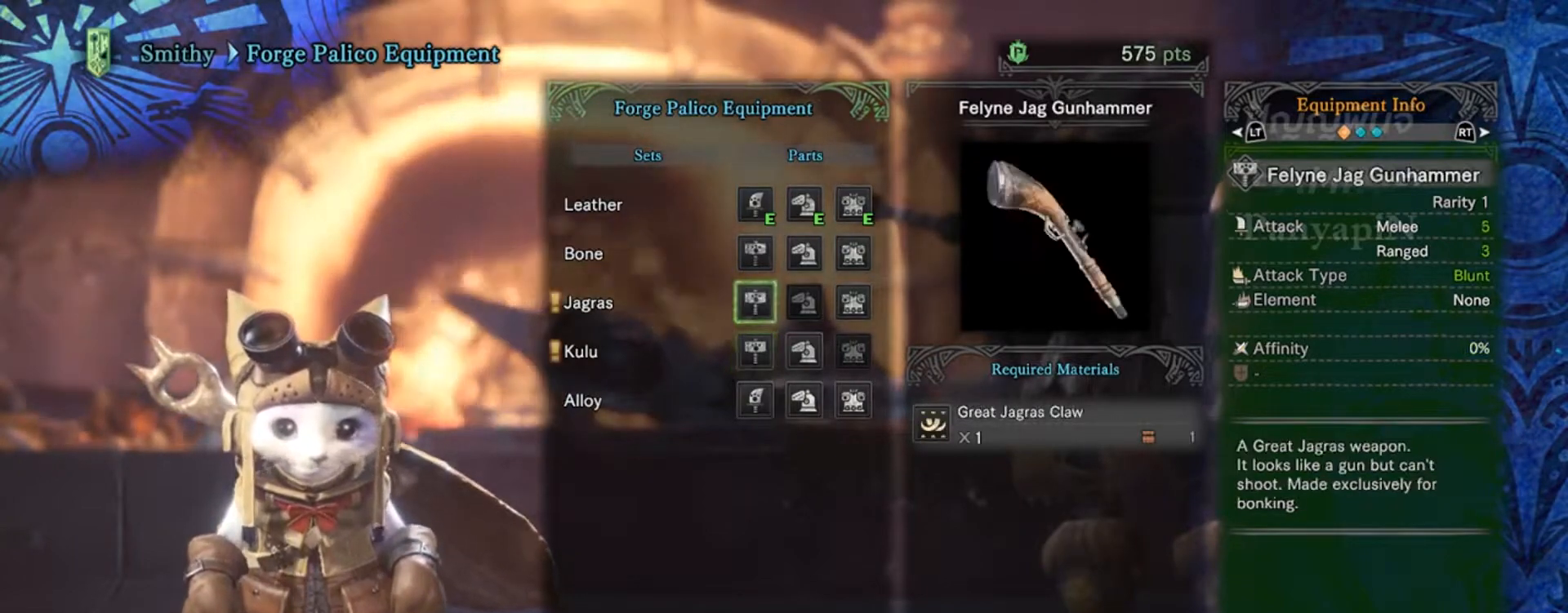
{"dt_ms": 500, "buttons": [], "events": [[183, "DPAD_DOWN", "down"], [333, "DPAD_DOWN", "up"]]}
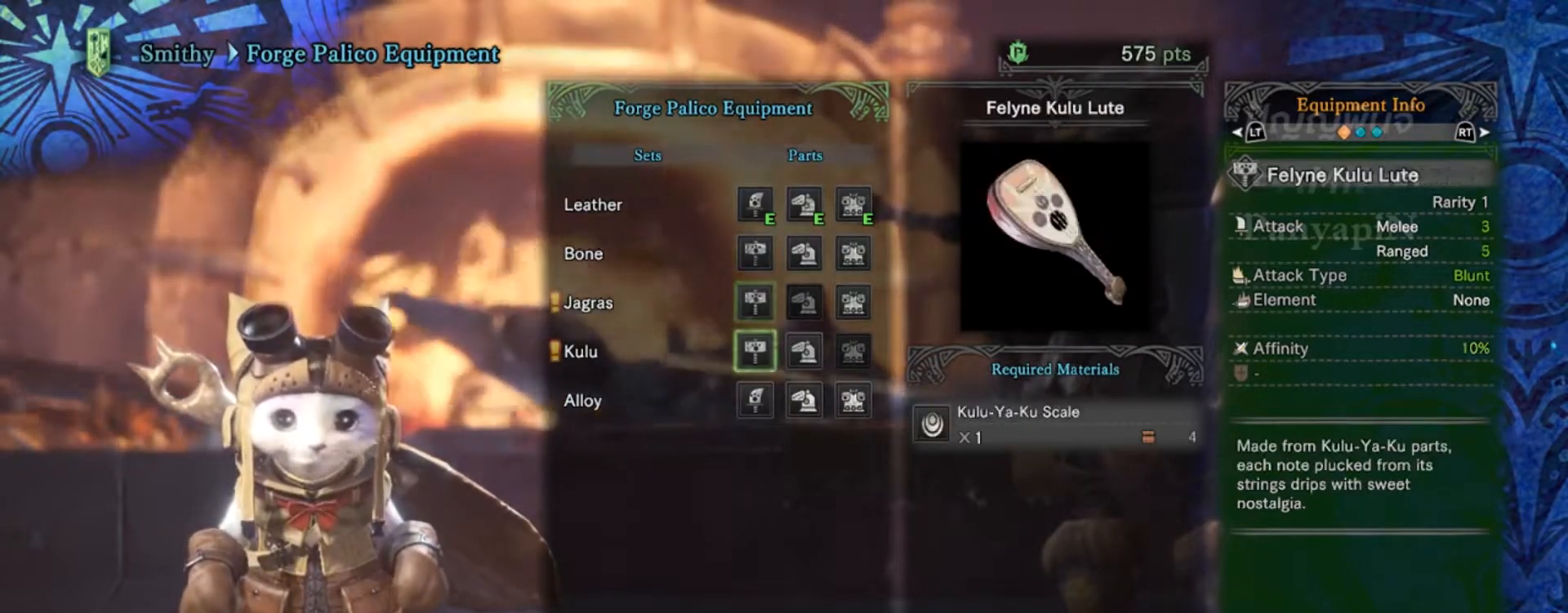
{"dt_ms": 500, "buttons": [], "events": []}
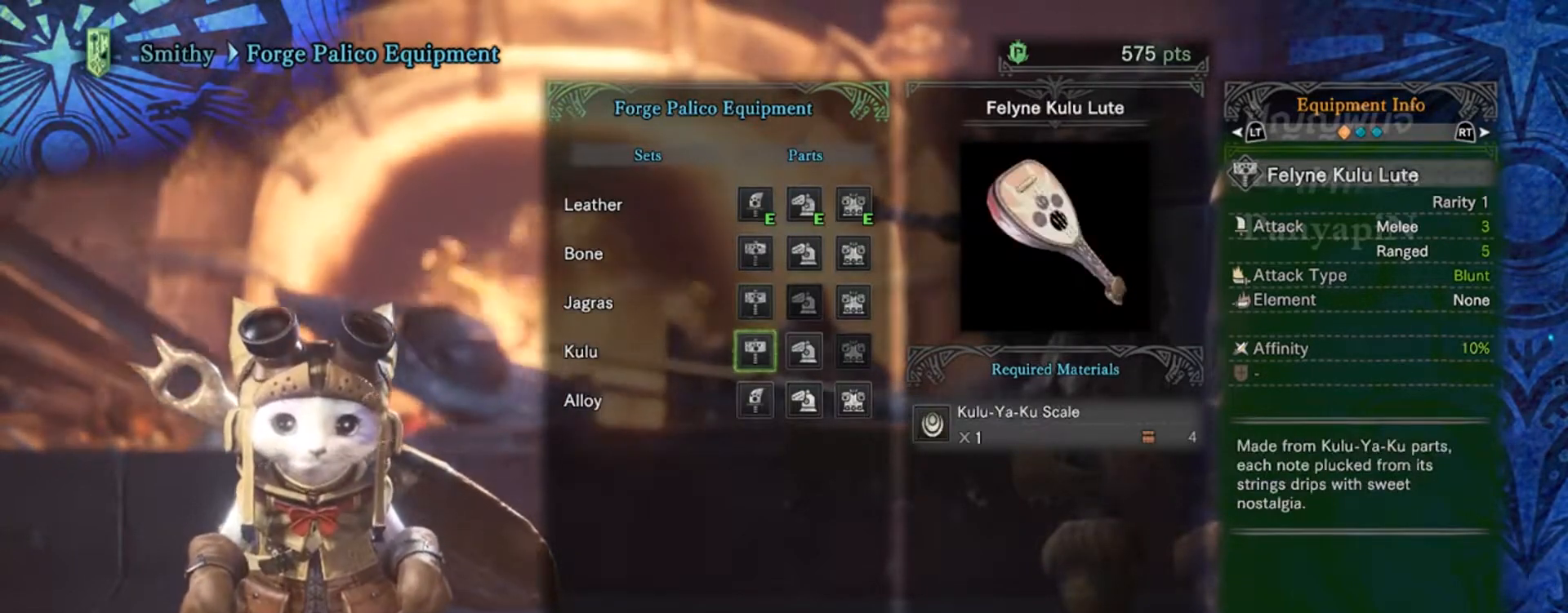
{"dt_ms": 500, "buttons": [], "events": []}
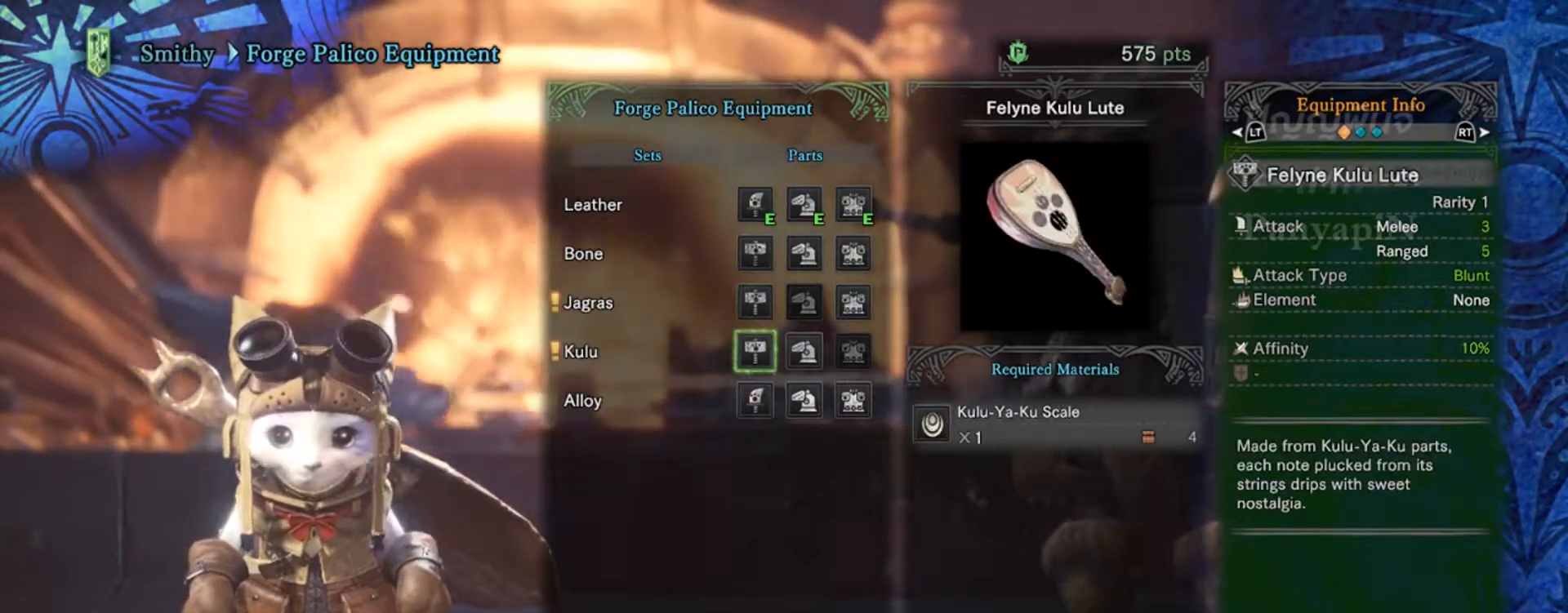
{"dt_ms": 500, "buttons": [], "events": []}
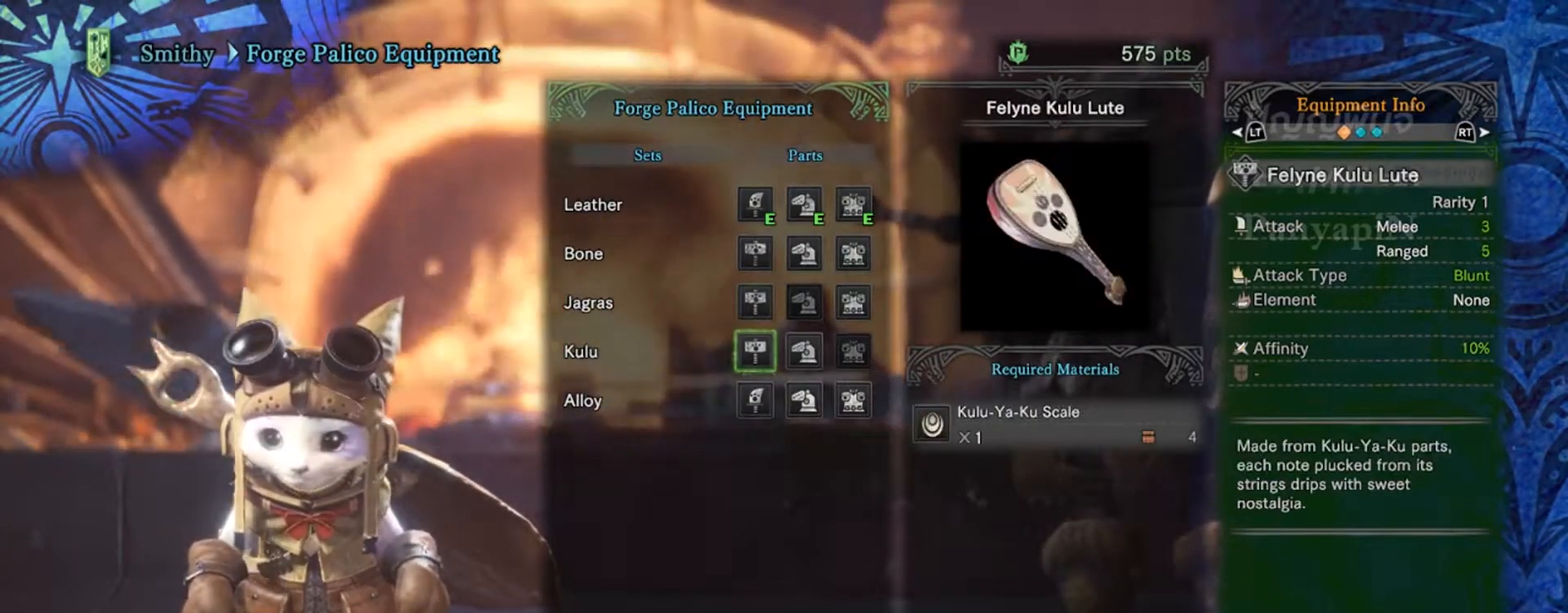
{"dt_ms": 500, "buttons": [], "events": [[117, "CROSS", "down"], [233, "CROSS", "up"]]}
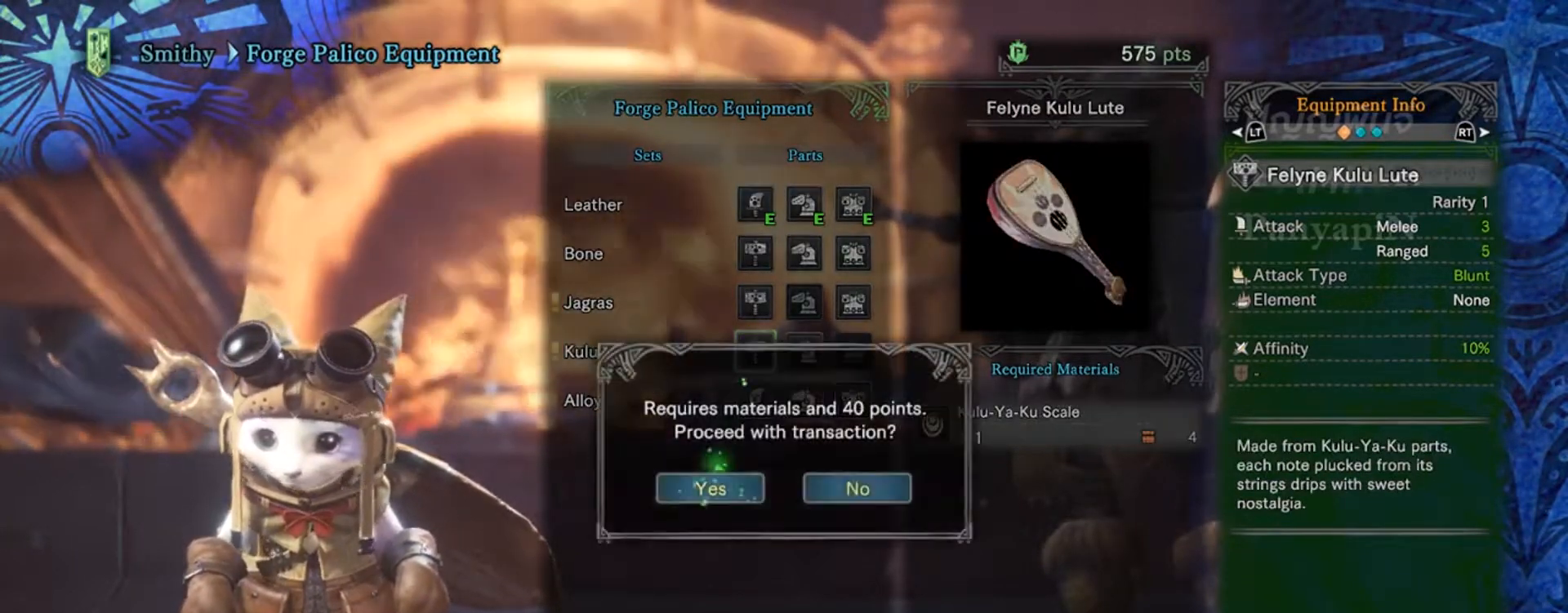
{"dt_ms": 500, "buttons": [], "events": []}
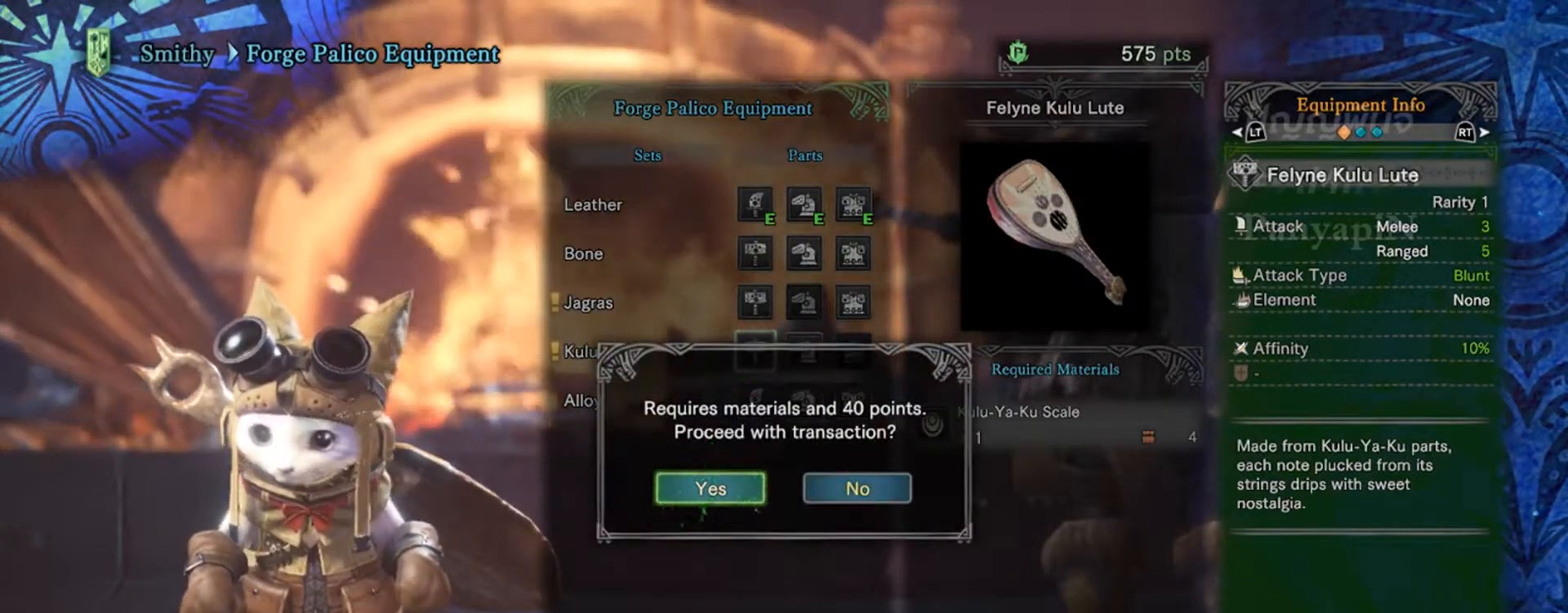
{"dt_ms": 500, "buttons": [], "events": []}
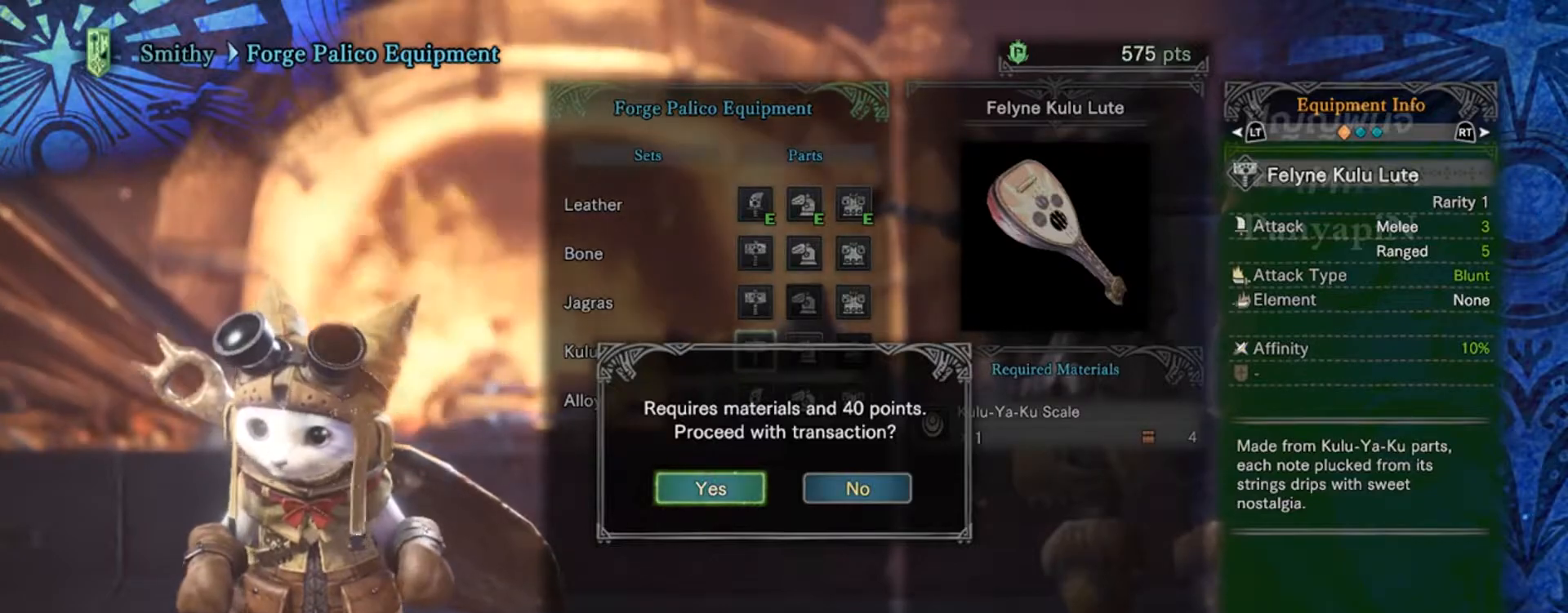
{"dt_ms": 500, "buttons": [], "events": [[217, "CROSS", "down"], [350, "CROSS", "up"]]}
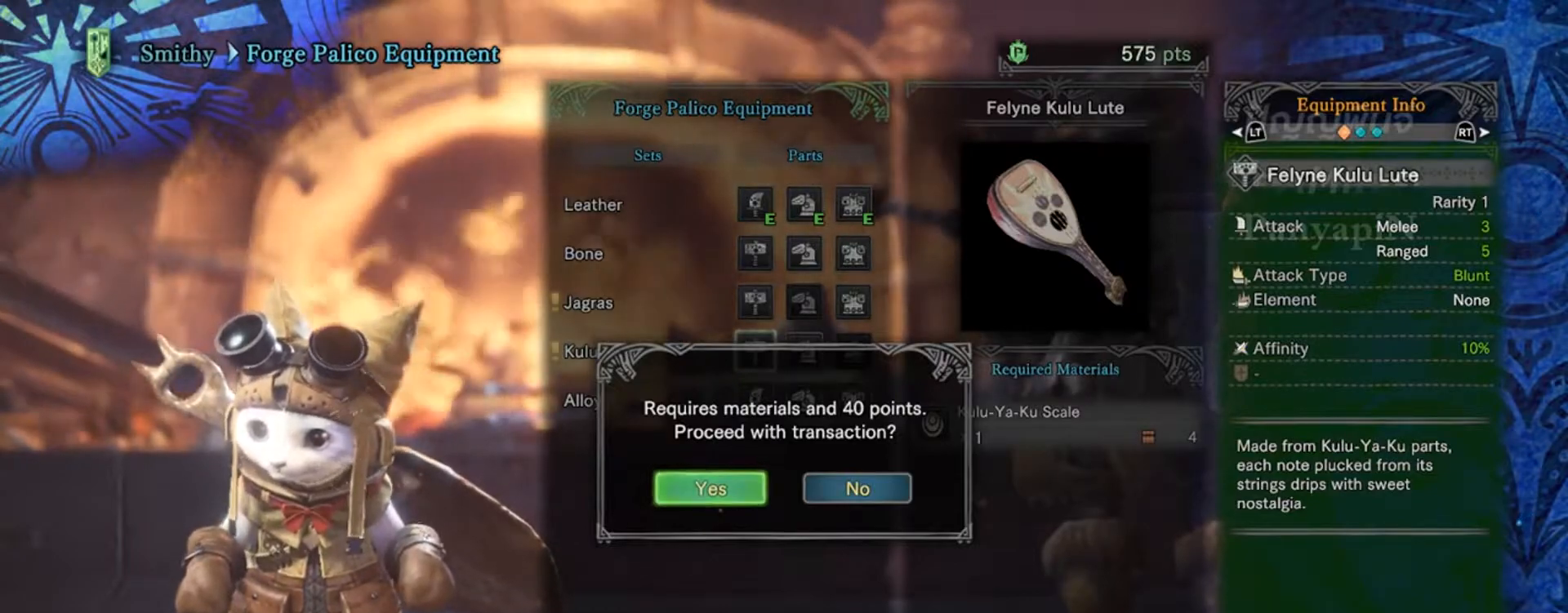
{"dt_ms": 500, "buttons": [], "events": [[283, "CIRCLE", "down"], [350, "CIRCLE", "up"], [350, "R2", "down"], [500, "R2", "up"]]}
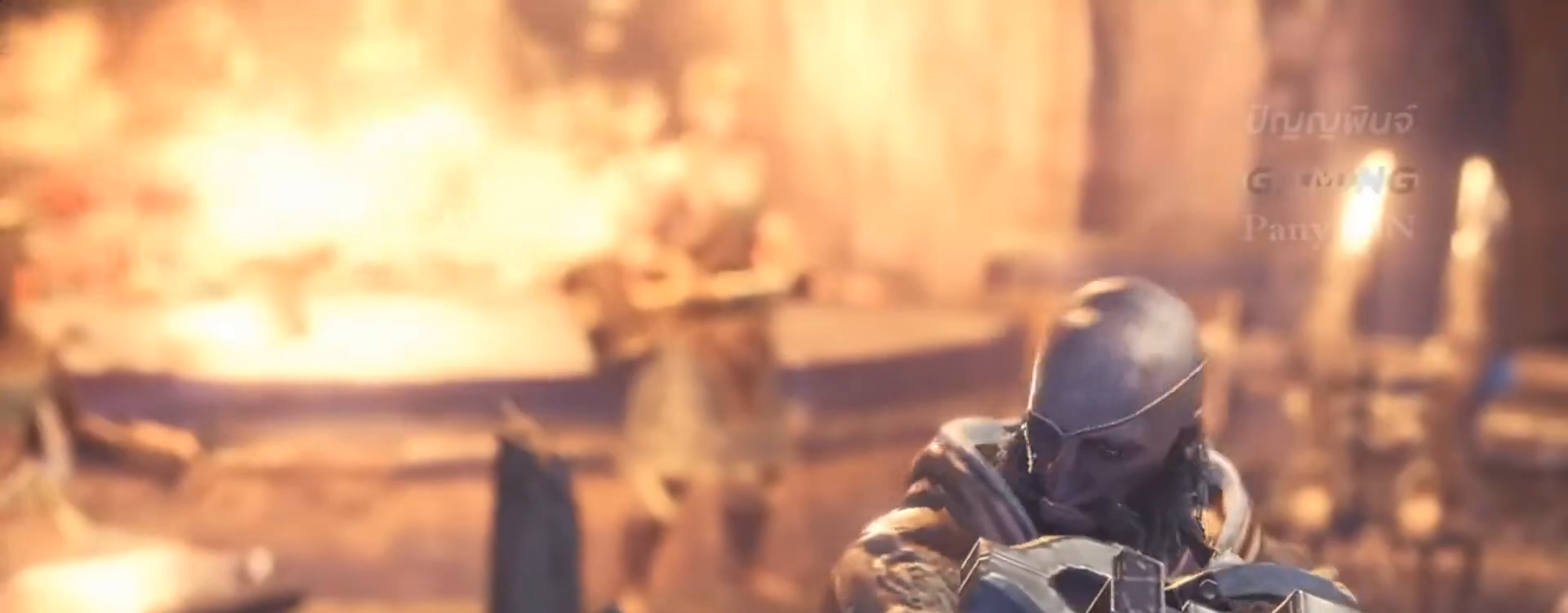
{"dt_ms": 500, "buttons": [], "events": [[317, "L2", "down"], [367, "L2", "up"]]}
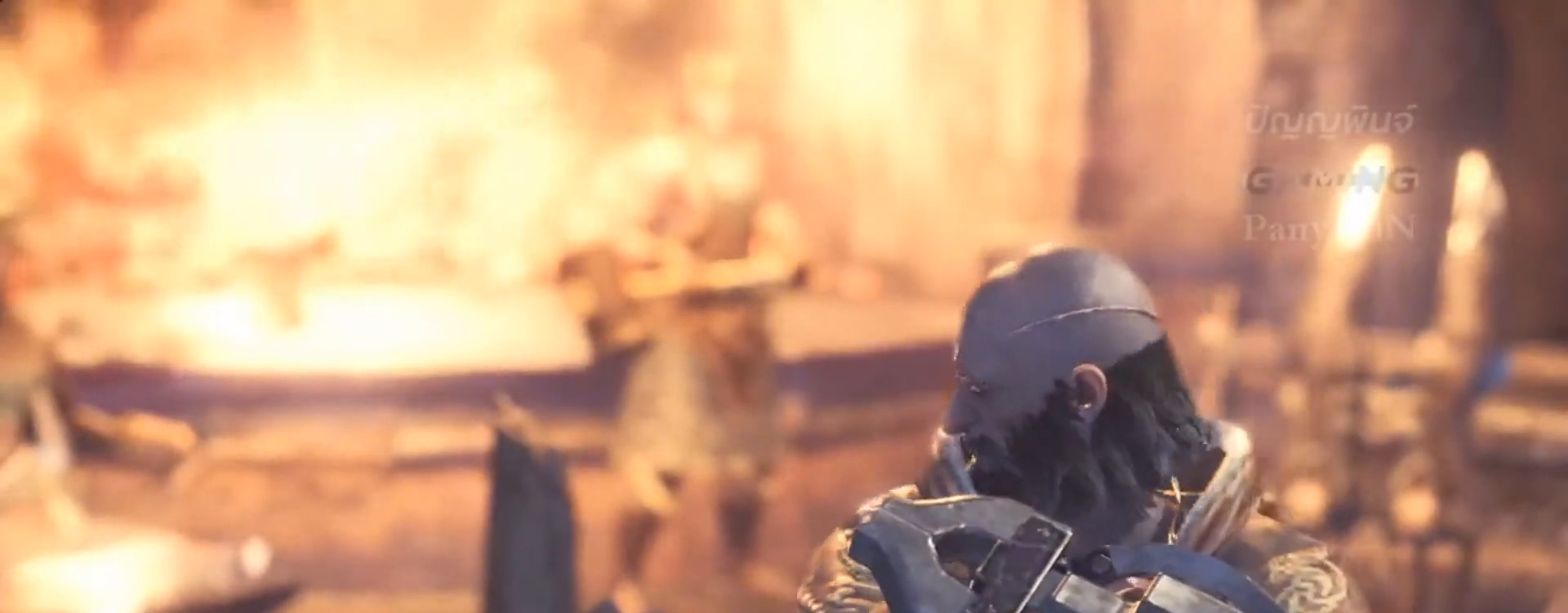
{"dt_ms": 500, "buttons": ["SQUARE", "START"]}
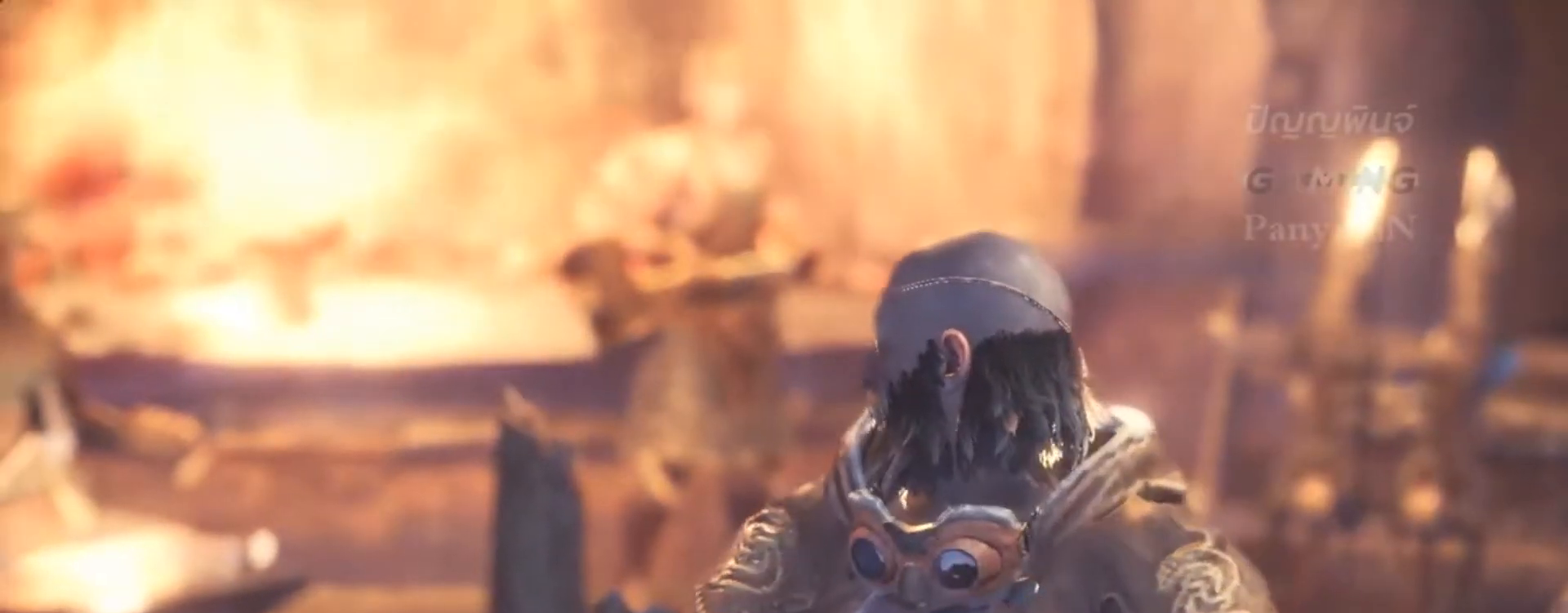
{"dt_ms": 500, "buttons": []}
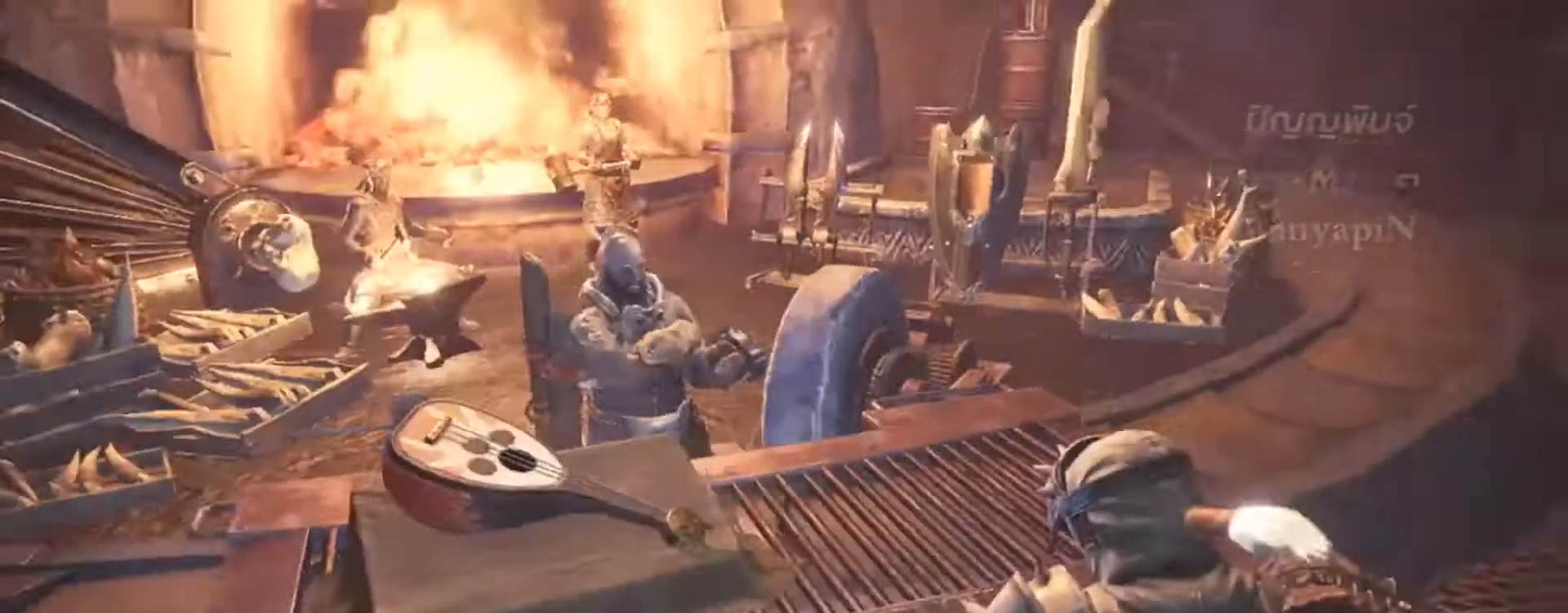
{"dt_ms": 500, "buttons": ["DPAD_RIGHT"], "events": [[417, "DPAD_RIGHT", "down"]]}
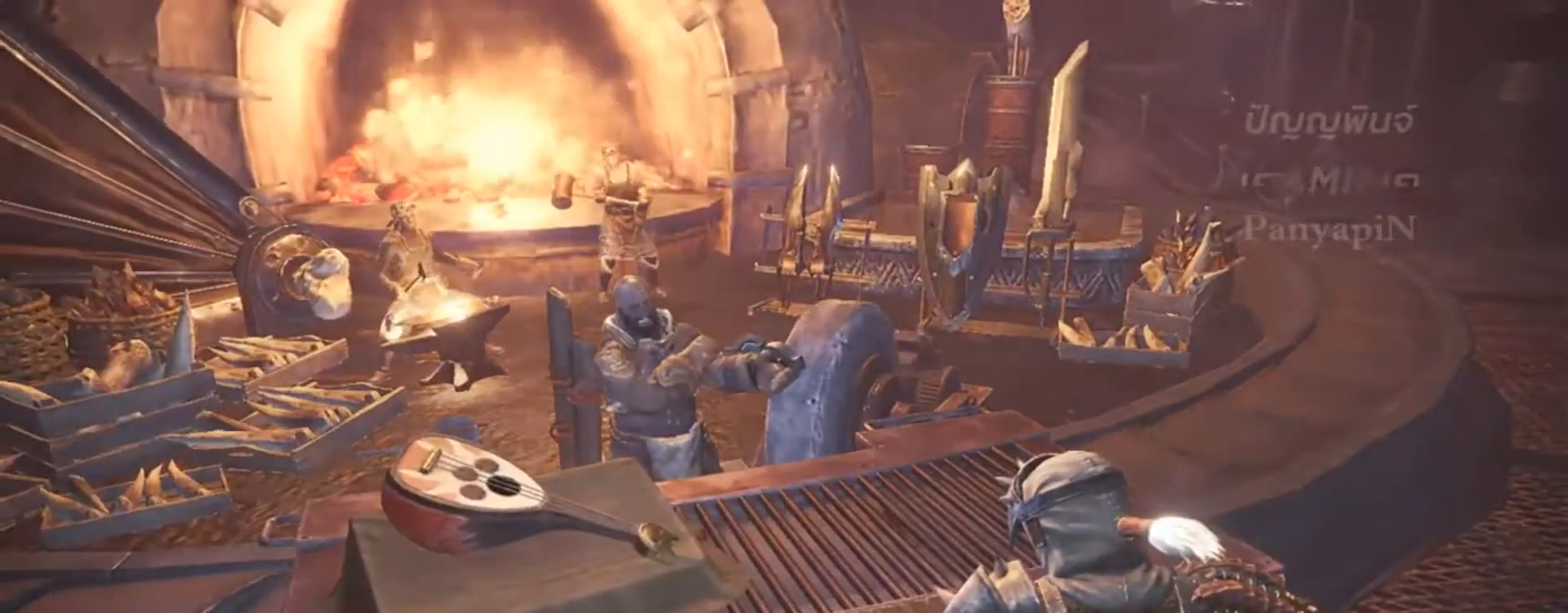
{"dt_ms": 500, "buttons": [], "events": [[100, "DPAD_RIGHT", "up"], [217, "CROSS", "down"], [350, "CROSS", "up"]]}
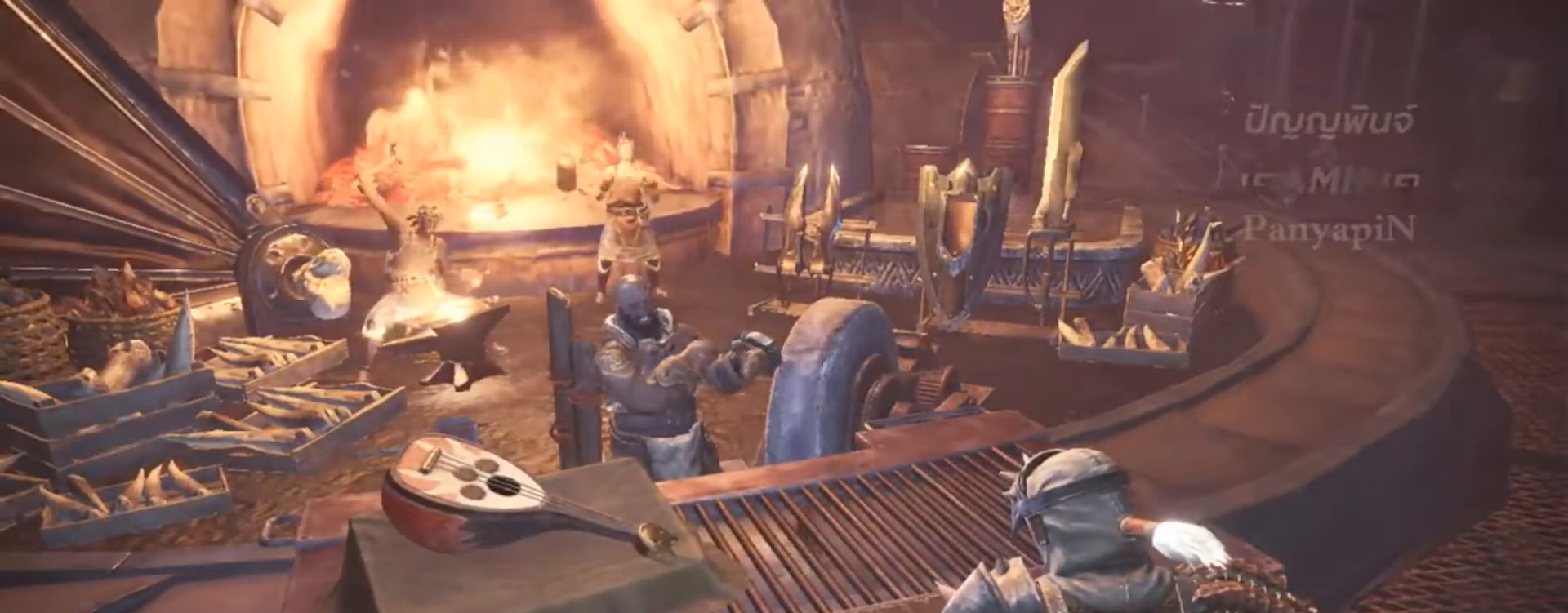
{"dt_ms": 500, "buttons": [], "events": [[300, "CROSS", "down"], [433, "CROSS", "up"]]}
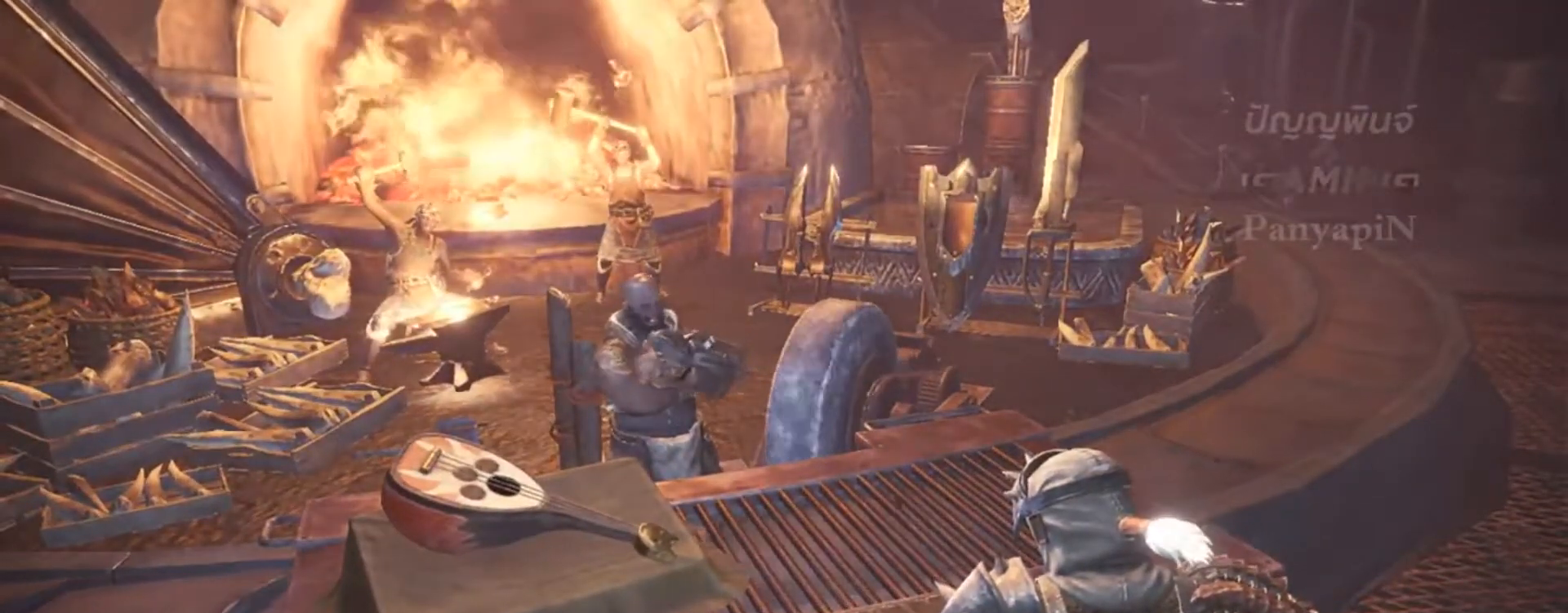
{"dt_ms": 500, "buttons": [], "events": [[67, "DPAD_DOWN", "down"], [267, "DPAD_RIGHT", "down"], [317, "DPAD_DOWN", "up"], [383, "DPAD_RIGHT", "up"]]}
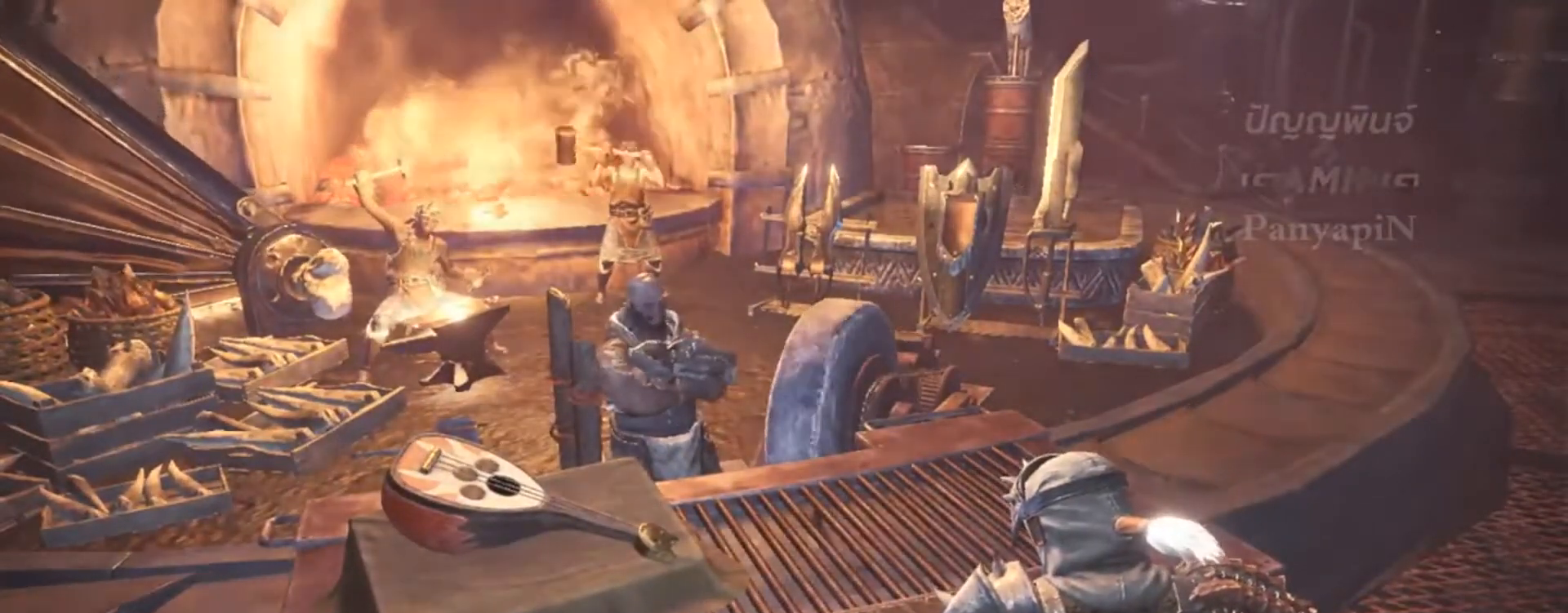
{"dt_ms": 500, "buttons": [], "events": []}
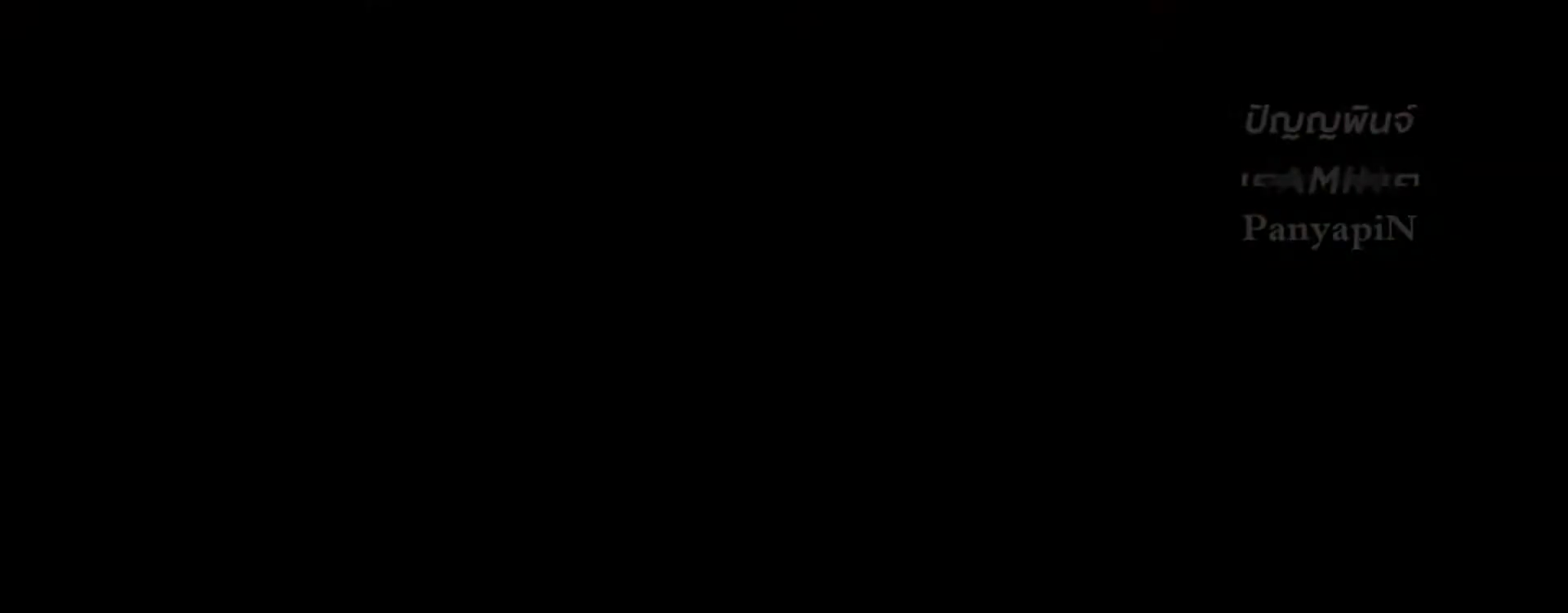
{"dt_ms": 500, "buttons": [], "events": []}
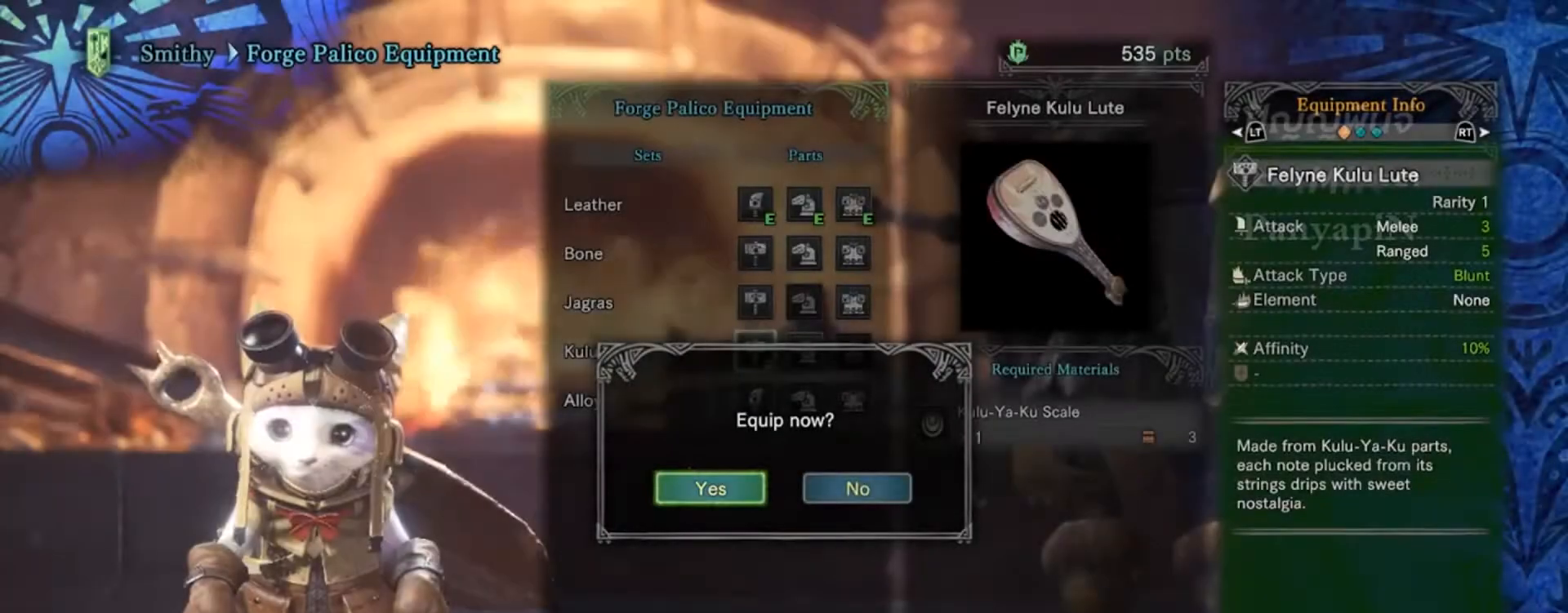
{"dt_ms": 500, "buttons": [], "events": [[317, "CROSS", "down"], [467, "CROSS", "up"]]}
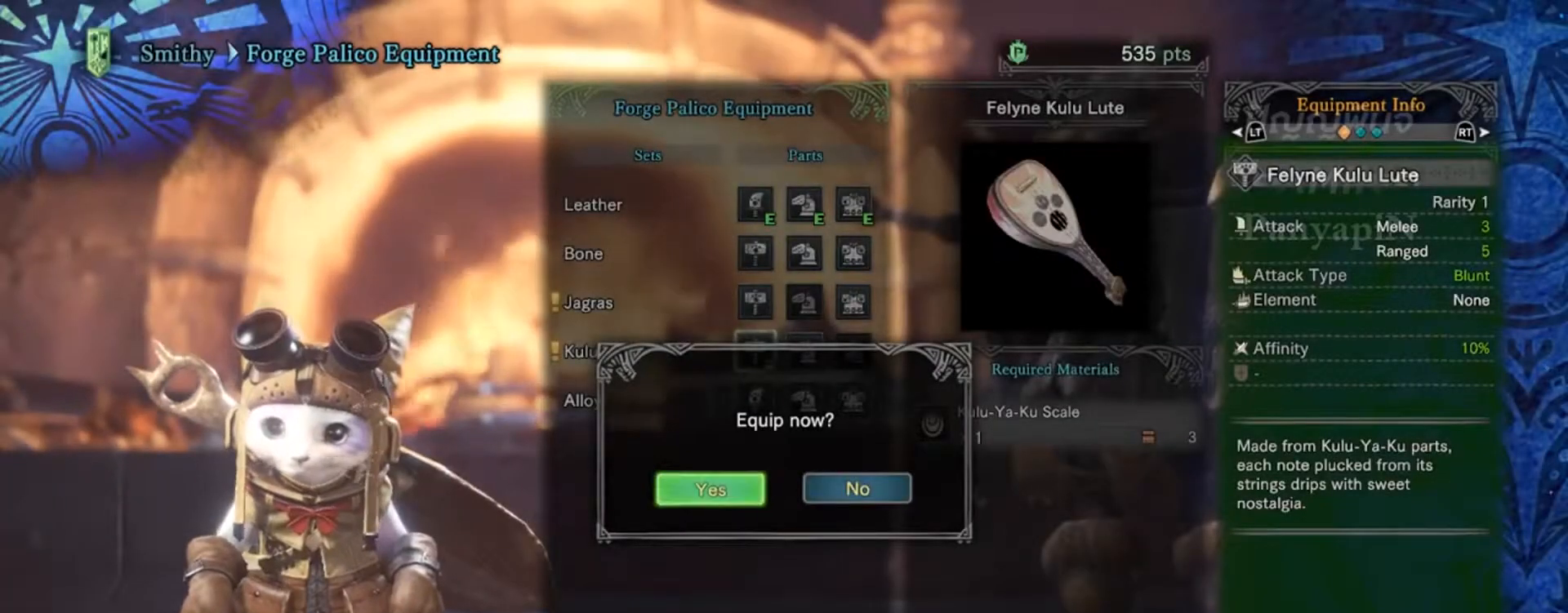
{"dt_ms": 500, "buttons": [], "events": []}
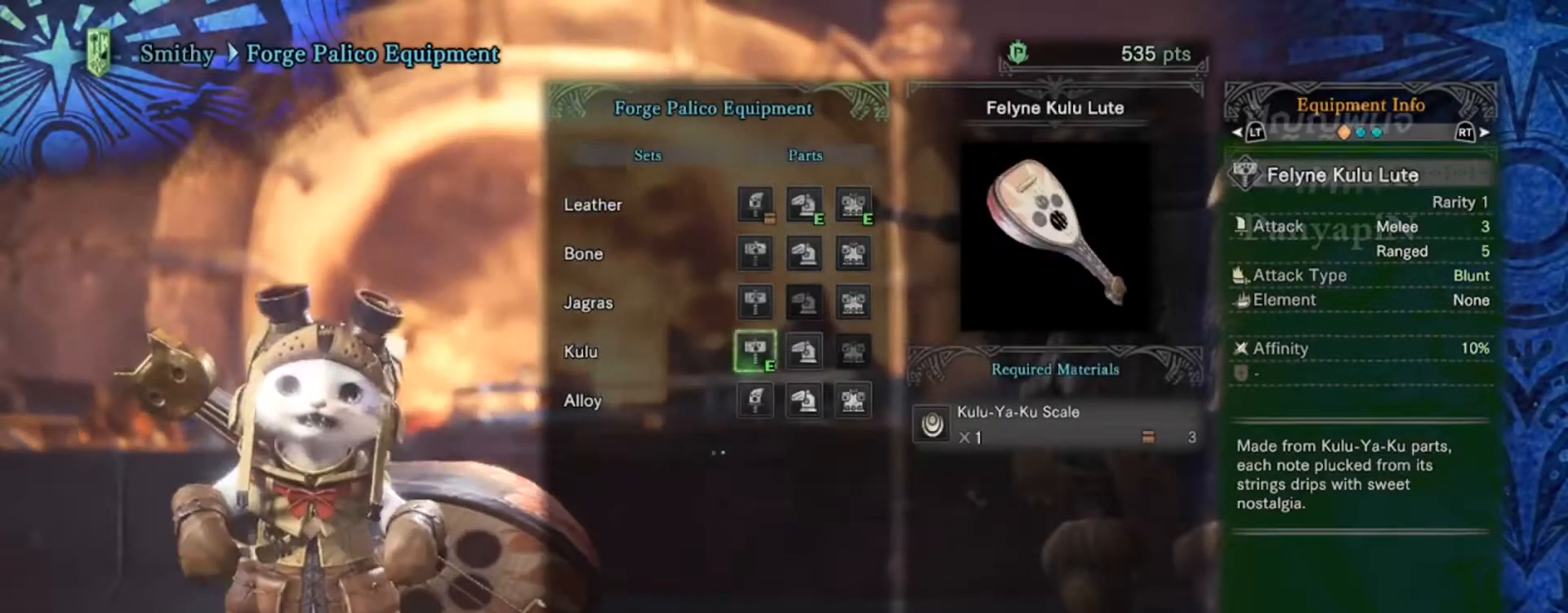
{"dt_ms": 500, "buttons": [], "events": []}
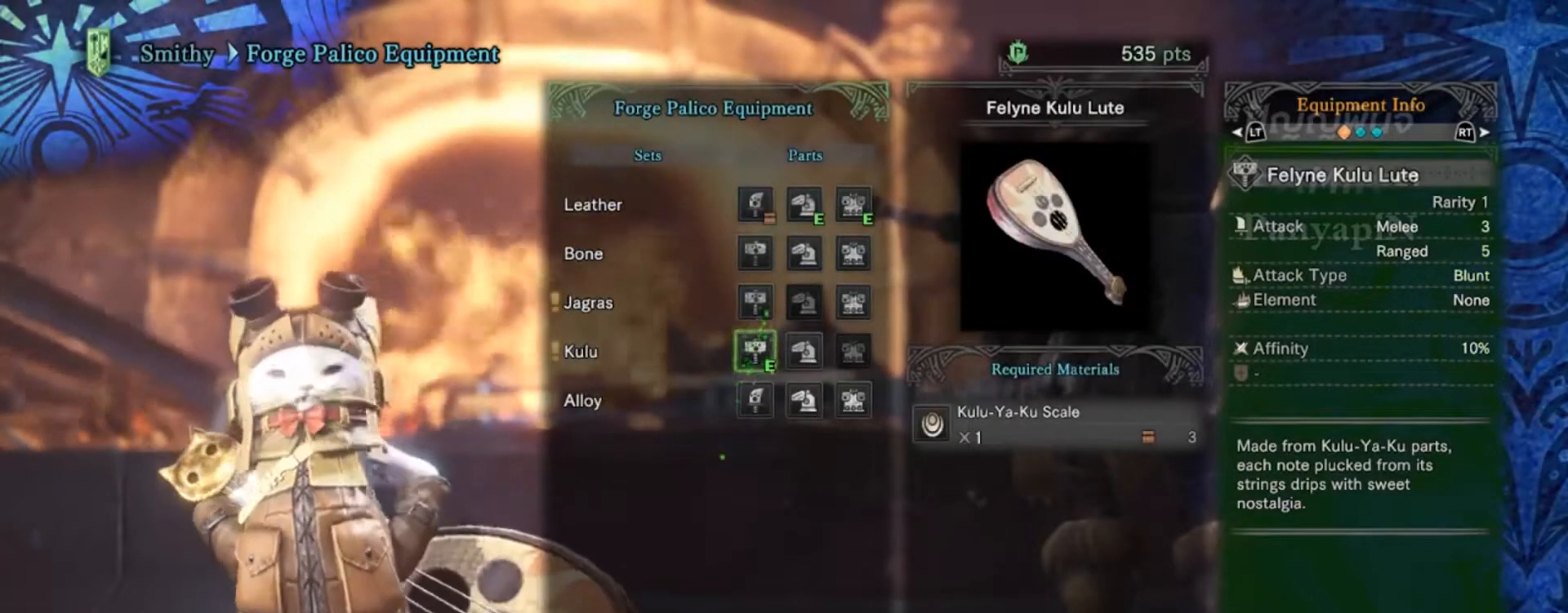
{"dt_ms": 500, "buttons": [], "events": [[300, "DPAD_RIGHT", "down"], [400, "DPAD_RIGHT", "up"]]}
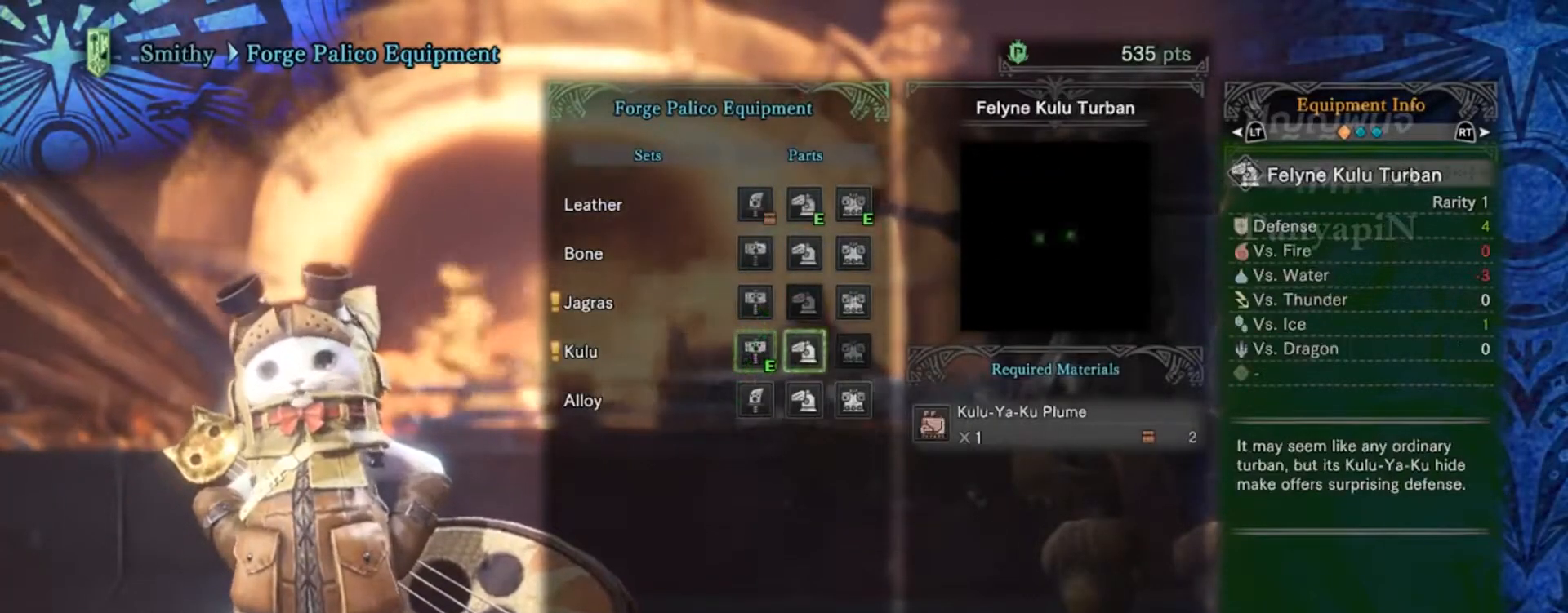
{"dt_ms": 1000, "buttons": ["R1"]}
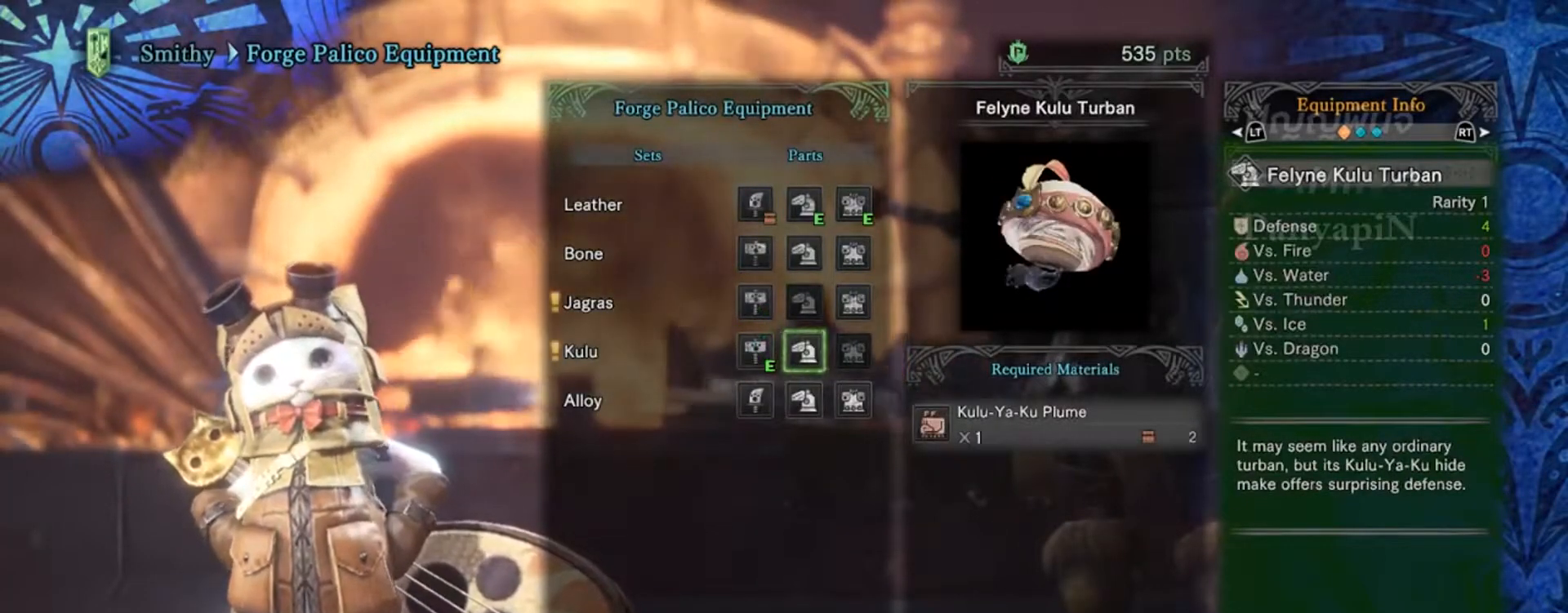
{"dt_ms": 500, "buttons": [], "events": [[33, "R1", "up"]]}
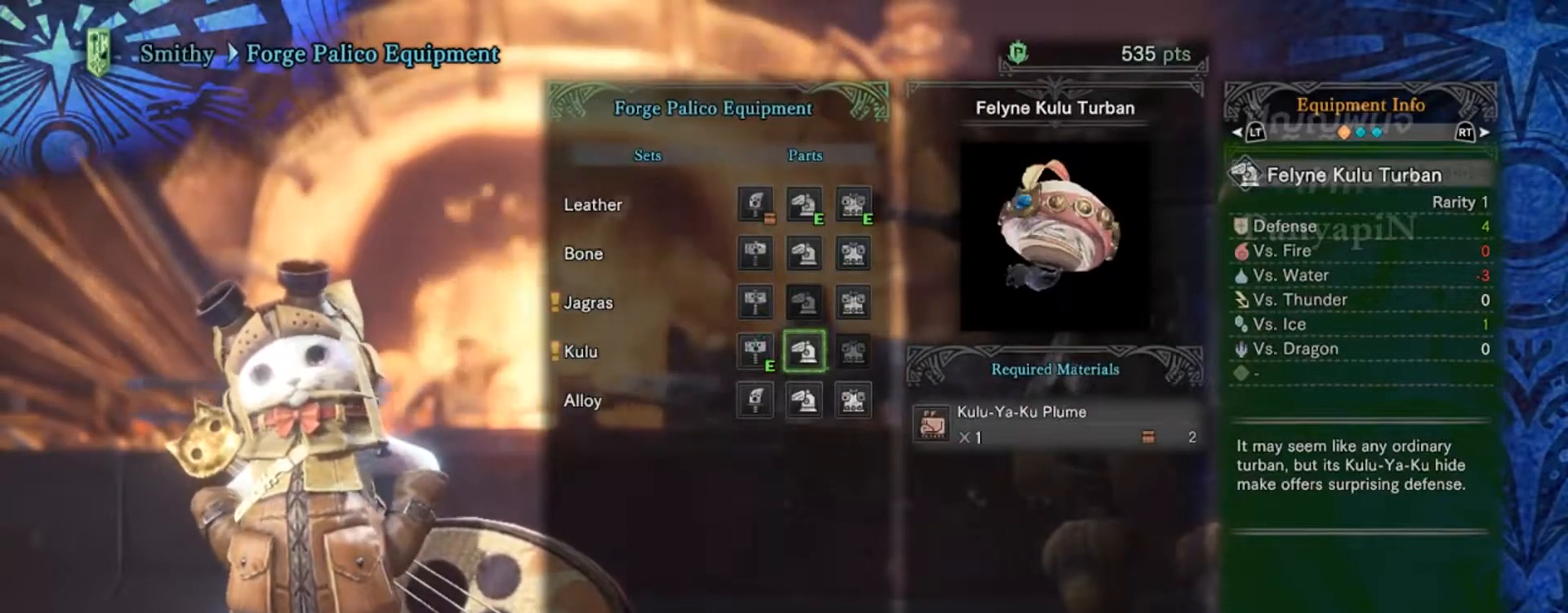
{"dt_ms": 500, "buttons": [], "events": []}